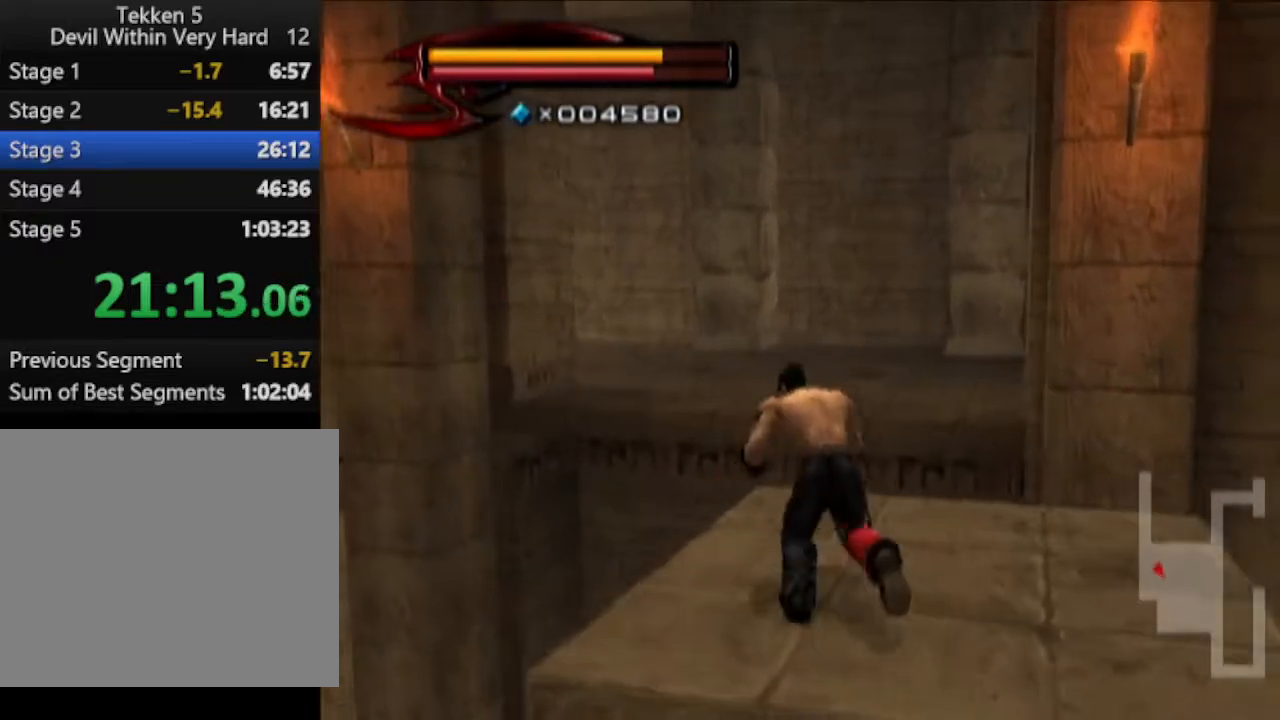
Gameplay with a controller (PlayStation layout); each line is a JSON object with the inputs held at the frame after it. "events" lists button and stick changes between this image and that frame as [ms after this image, input, new state], when the widget could be followed in between.
{"buttons": ["CIRCLE"], "left_stick": "up", "right_stick": "center", "events": [[434, "CIRCLE", "down"]]}
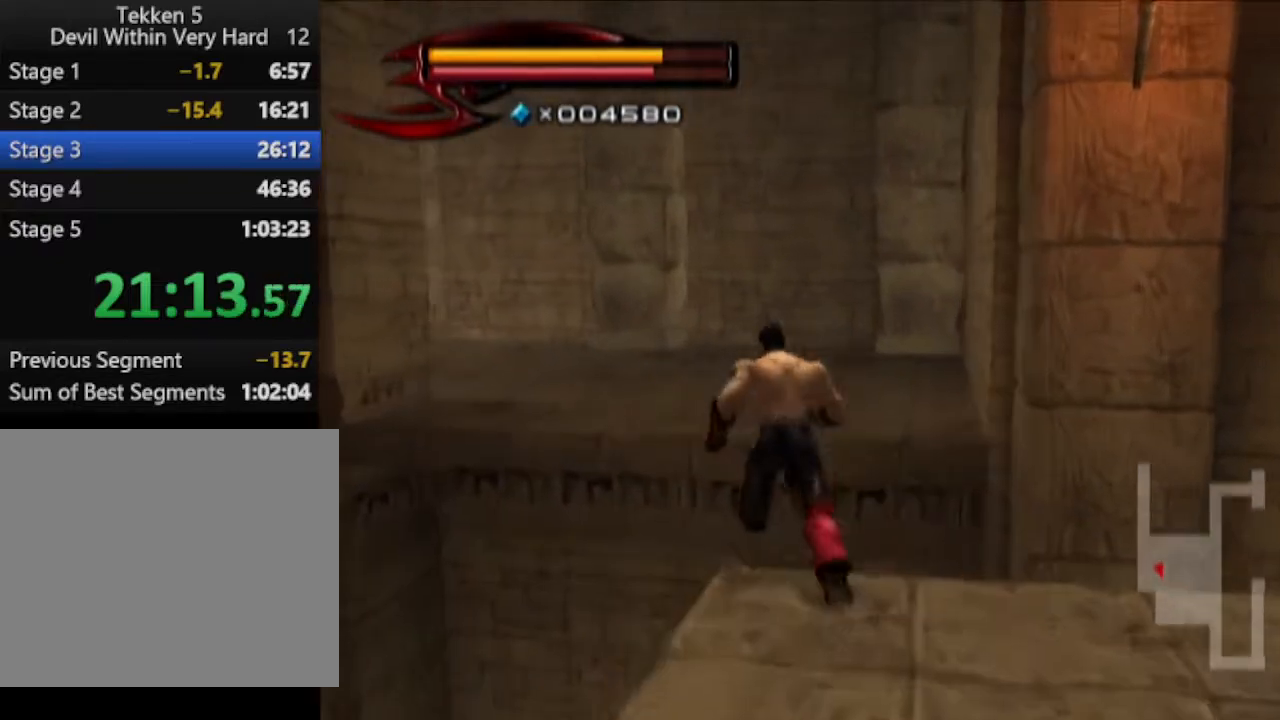
{"buttons": [], "left_stick": "up", "right_stick": "center", "events": [[367, "CIRCLE", "up"]]}
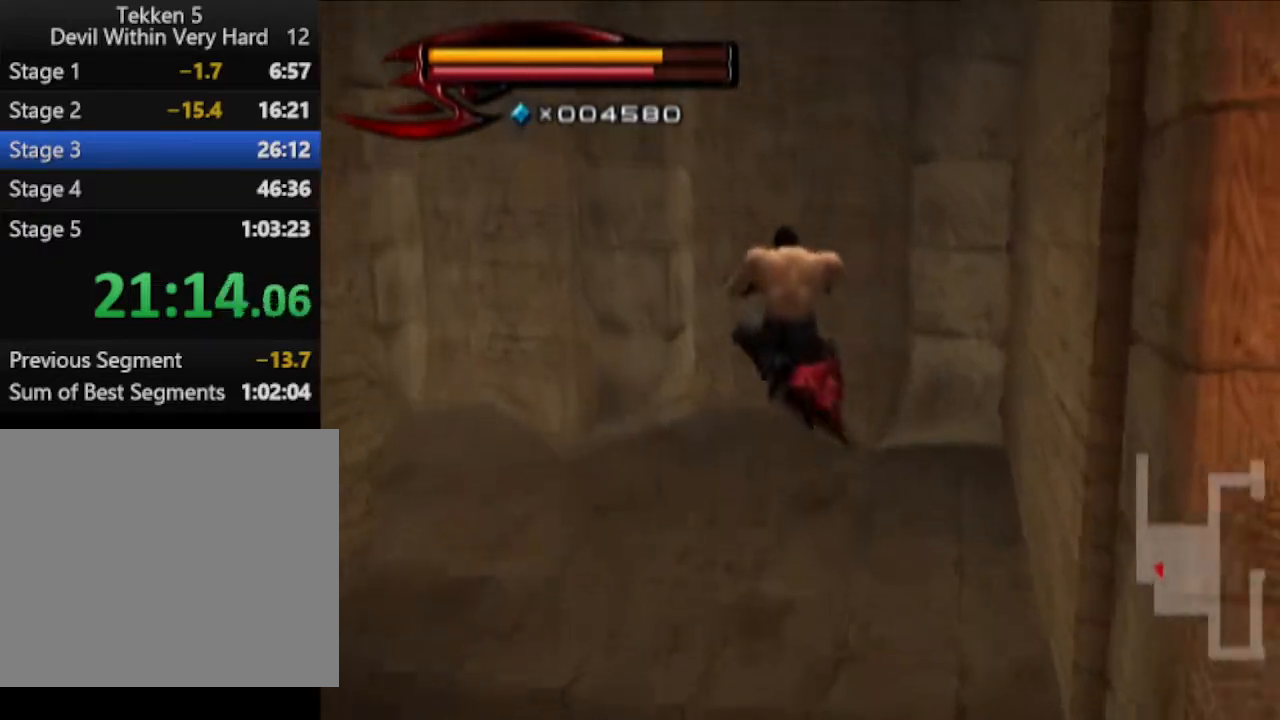
{"buttons": [], "left_stick": "up", "right_stick": "right", "events": [[367, "right_stick", "right"]]}
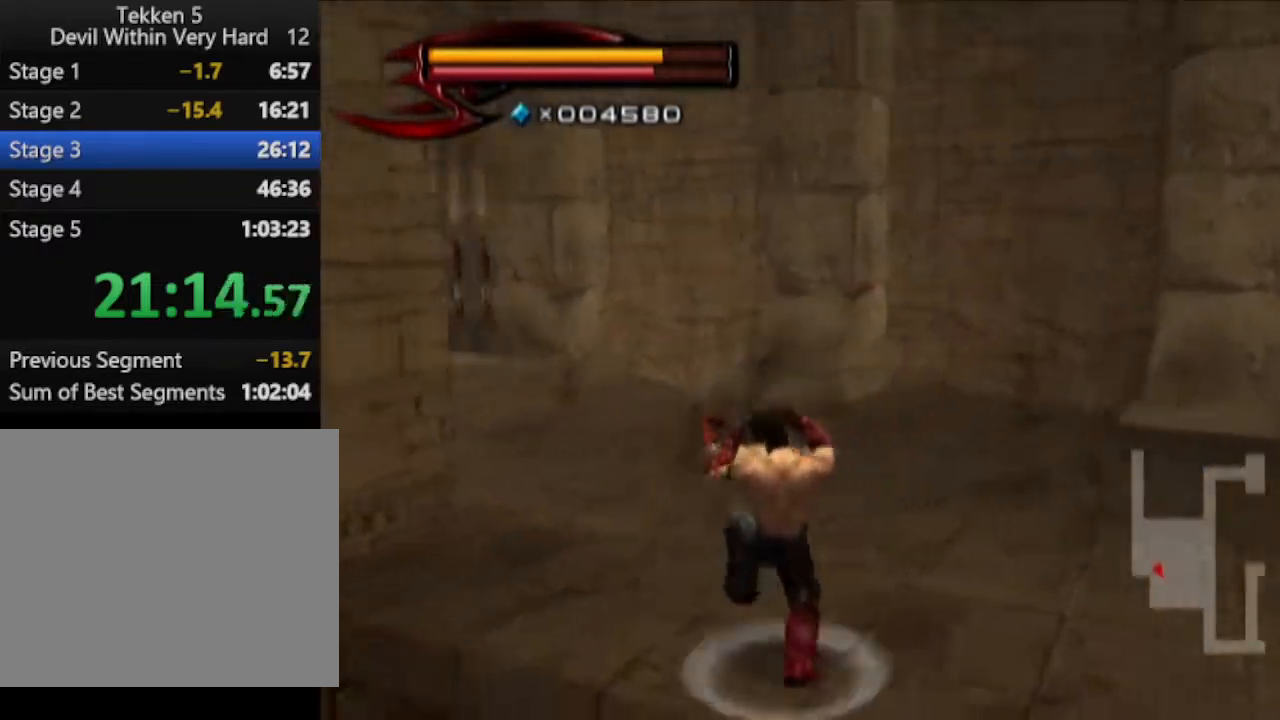
{"buttons": [], "left_stick": "up", "right_stick": "center", "events": [[134, "right_stick", "center"]]}
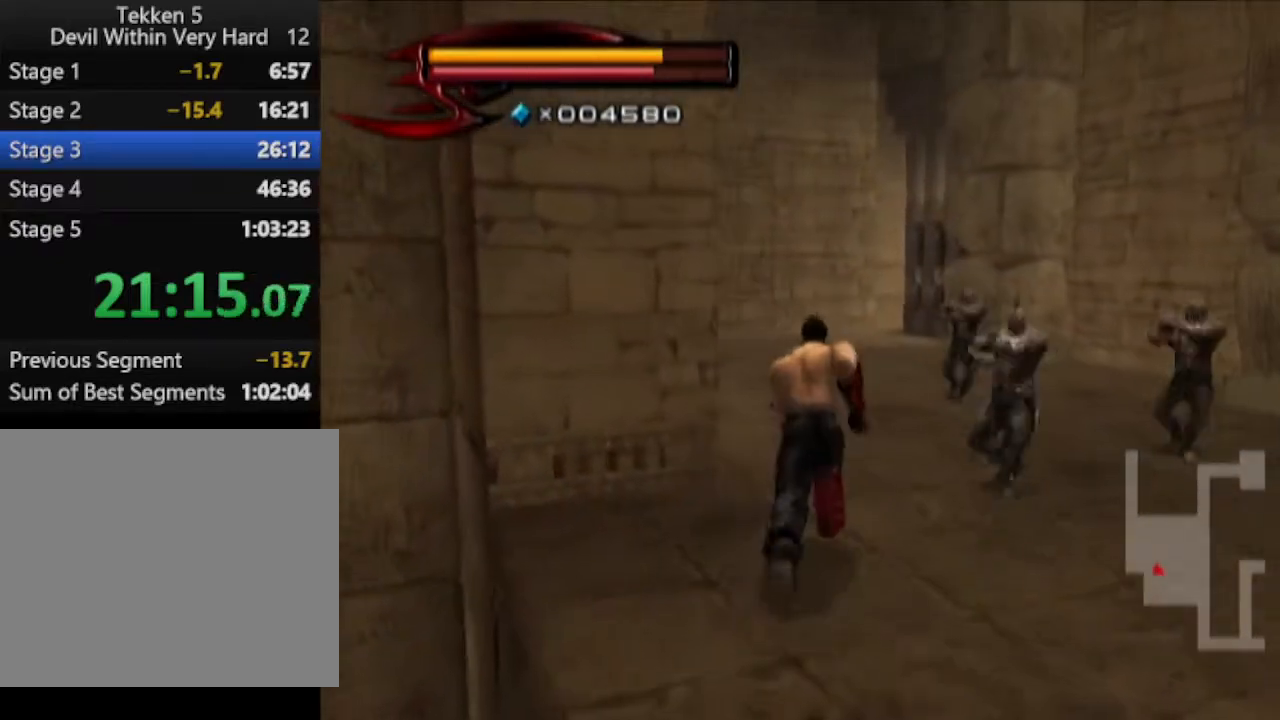
{"buttons": [], "left_stick": "up", "right_stick": "center", "events": []}
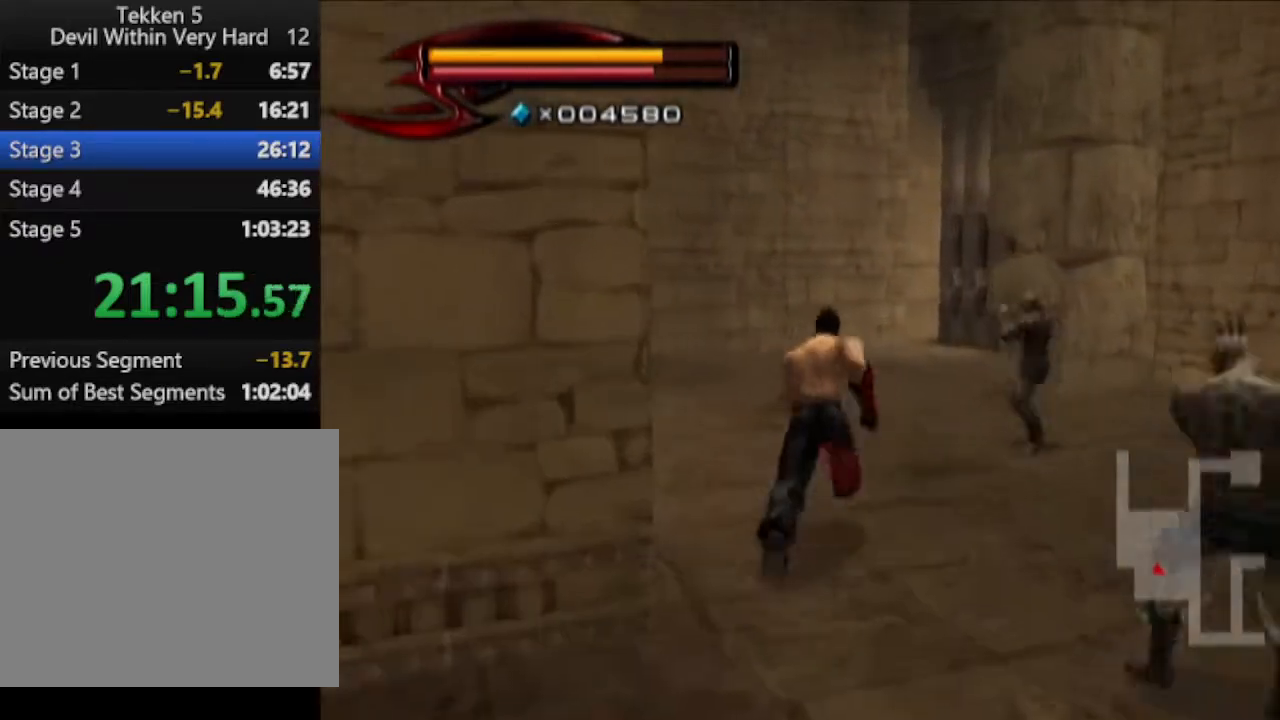
{"buttons": [], "left_stick": "up", "right_stick": "center", "events": []}
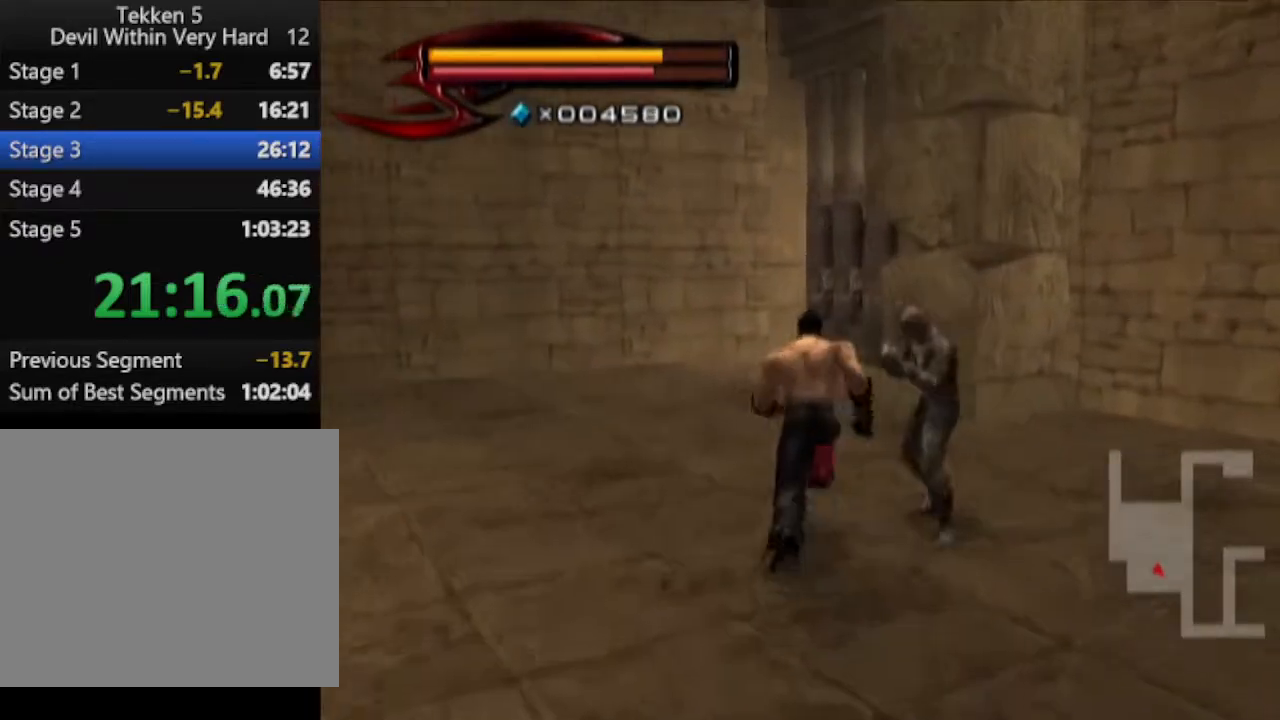
{"buttons": [], "left_stick": "up", "right_stick": "center", "events": []}
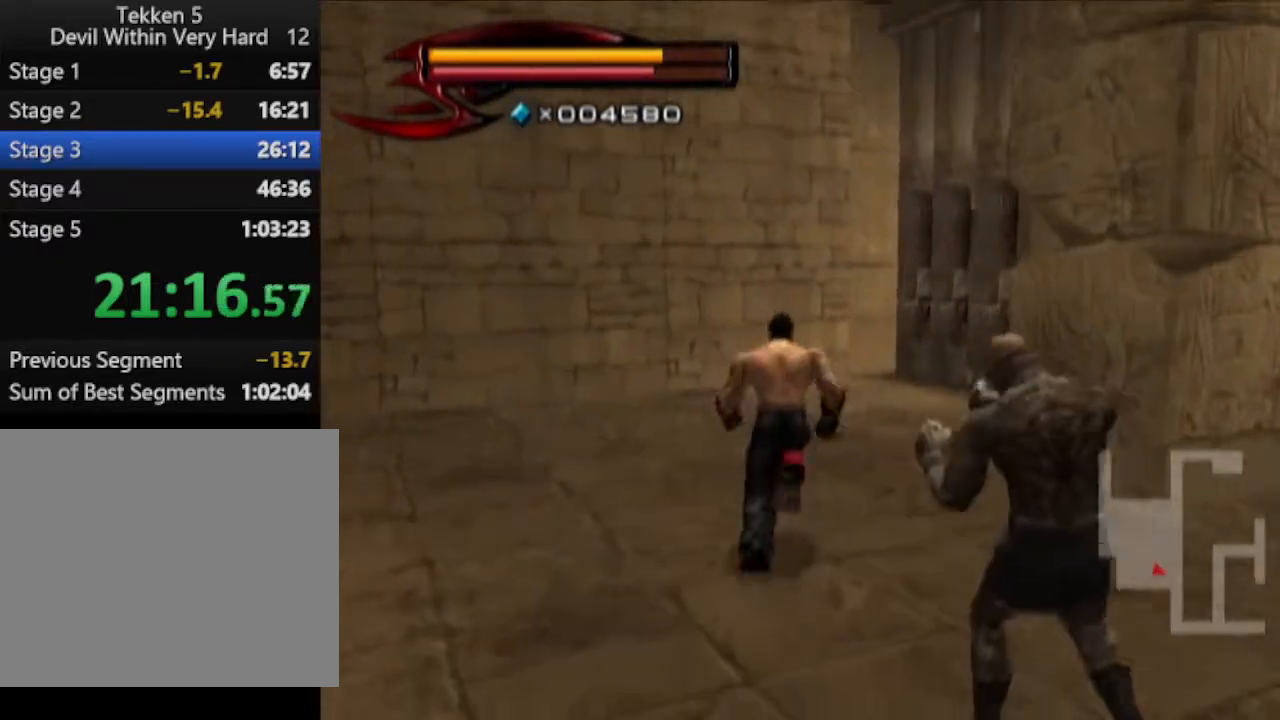
{"buttons": [], "left_stick": "up", "right_stick": "center", "events": [[317, "right_stick", "left"], [451, "right_stick", "center"]]}
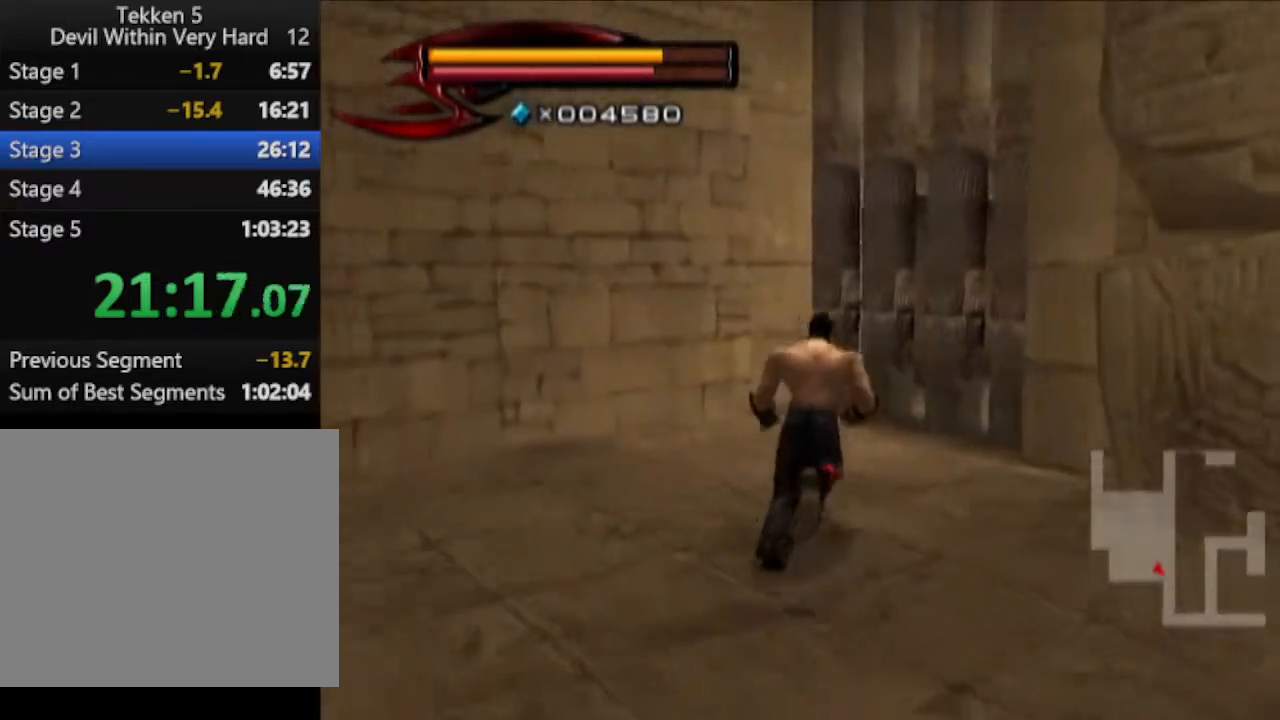
{"buttons": ["CIRCLE"], "left_stick": "up", "right_stick": "center", "events": [[250, "CIRCLE", "down"]]}
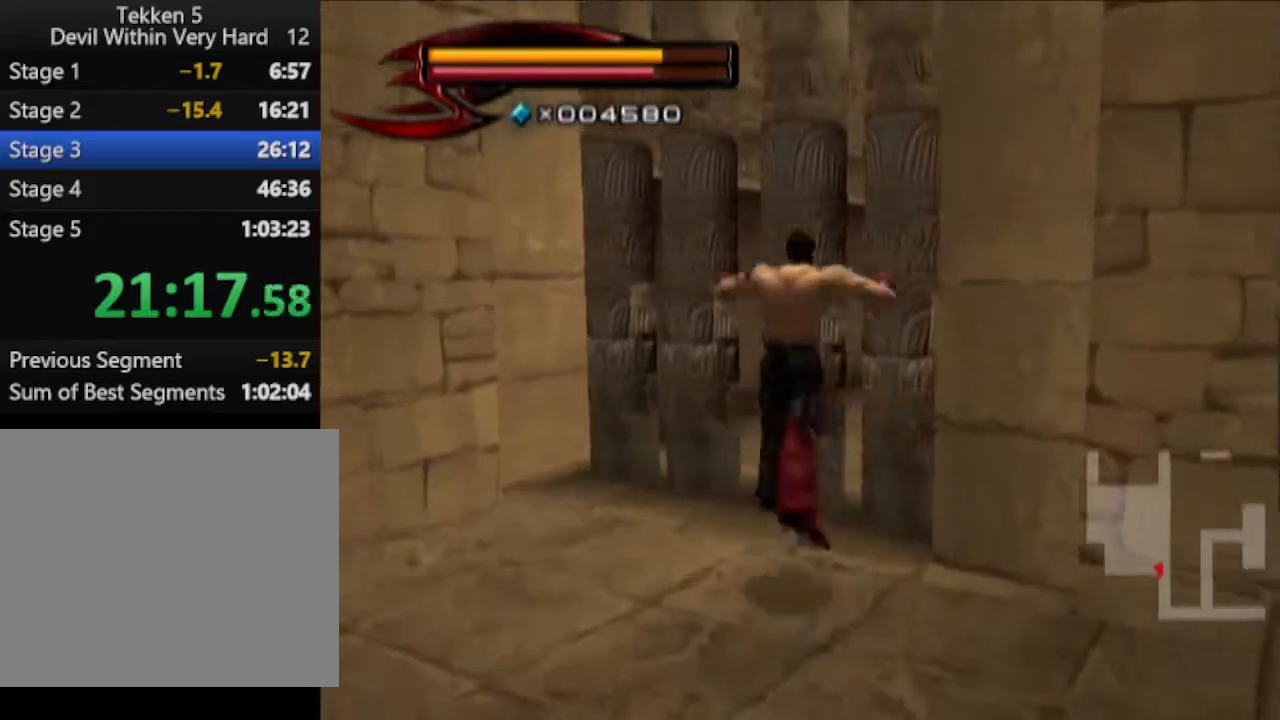
{"buttons": [], "left_stick": "up-right", "right_stick": "left", "events": [[17, "CROSS", "down"], [200, "CIRCLE", "up"], [200, "CROSS", "up"], [267, "left_stick", "up-right"], [384, "right_stick", "left"]]}
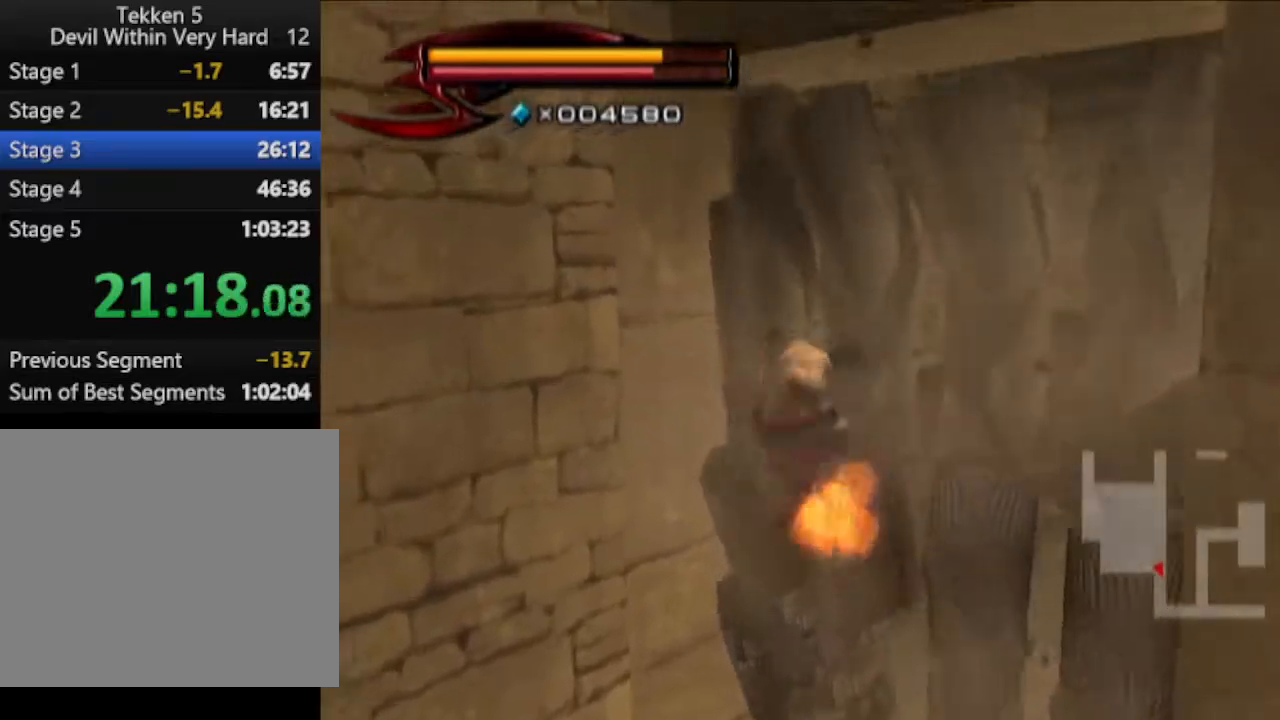
{"buttons": [], "left_stick": "up", "right_stick": "center", "events": [[200, "right_stick", "center"], [383, "left_stick", "up"]]}
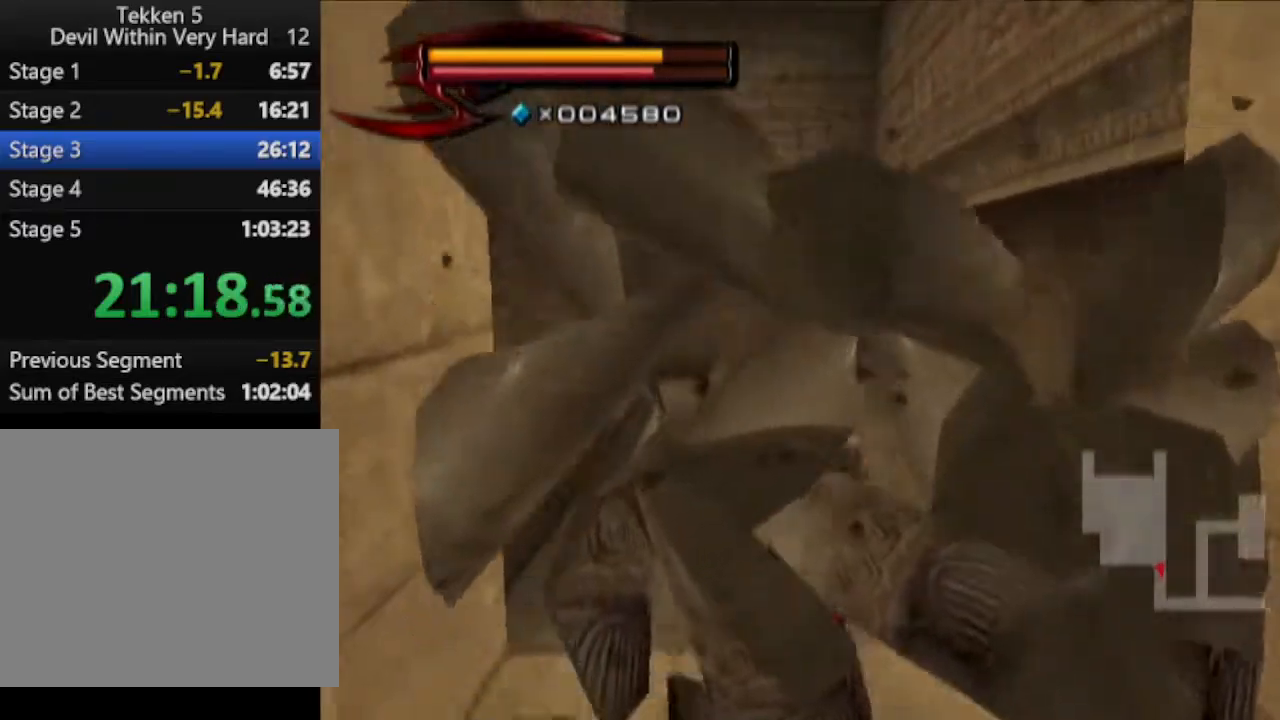
{"buttons": [], "left_stick": "up", "right_stick": "center", "events": [[317, "right_stick", "right"], [451, "right_stick", "center"]]}
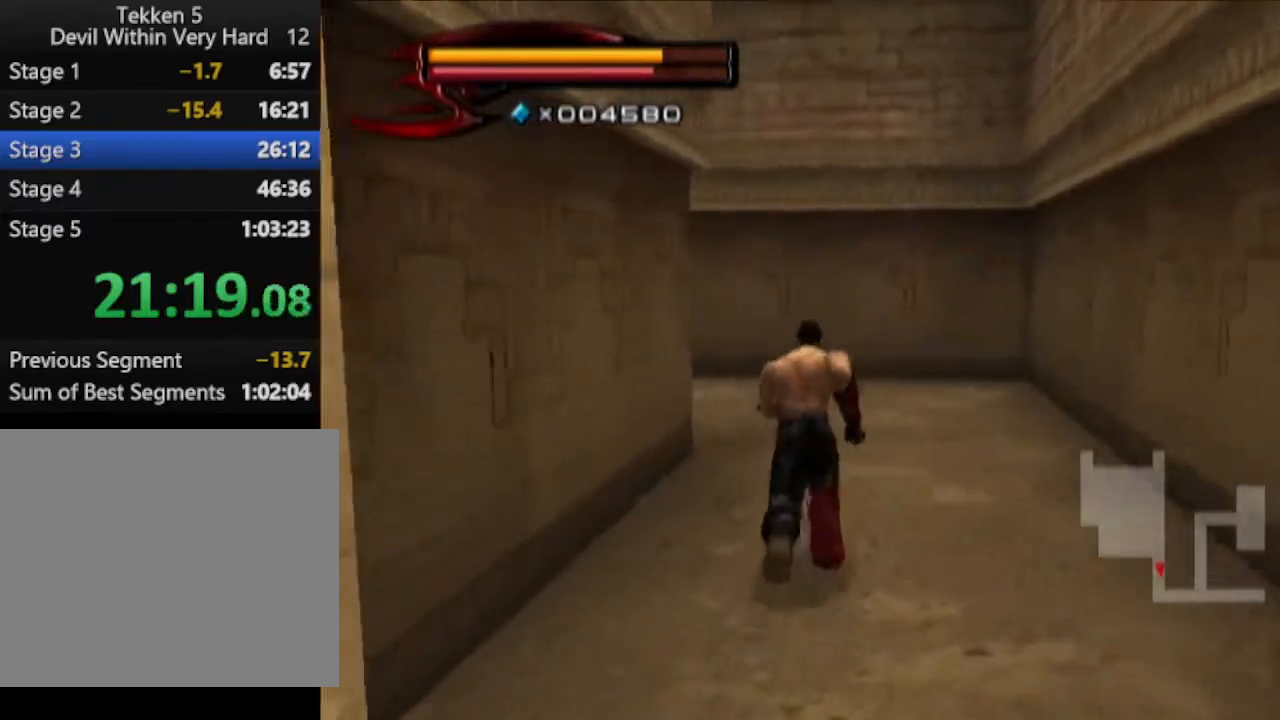
{"buttons": [], "left_stick": "up", "right_stick": "center", "events": []}
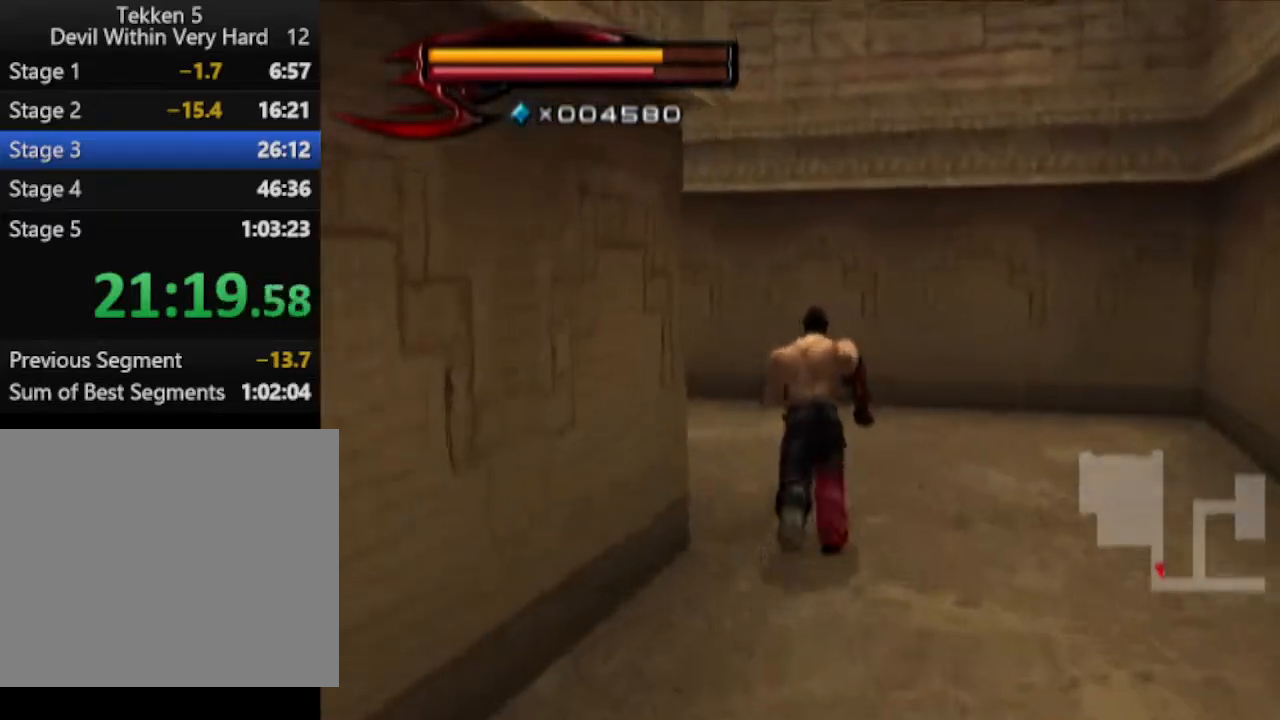
{"buttons": [], "left_stick": "up", "right_stick": "center", "events": [[67, "right_stick", "right"], [501, "right_stick", "center"]]}
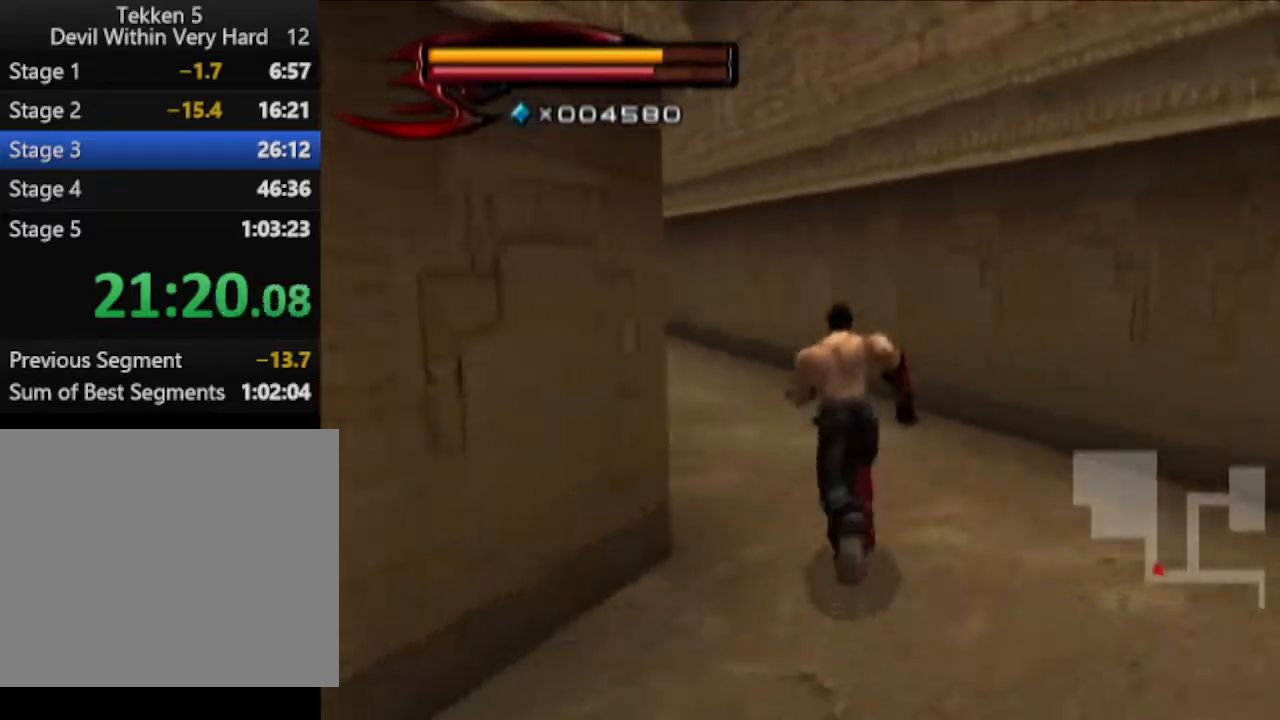
{"buttons": [], "left_stick": "up", "right_stick": "center", "events": []}
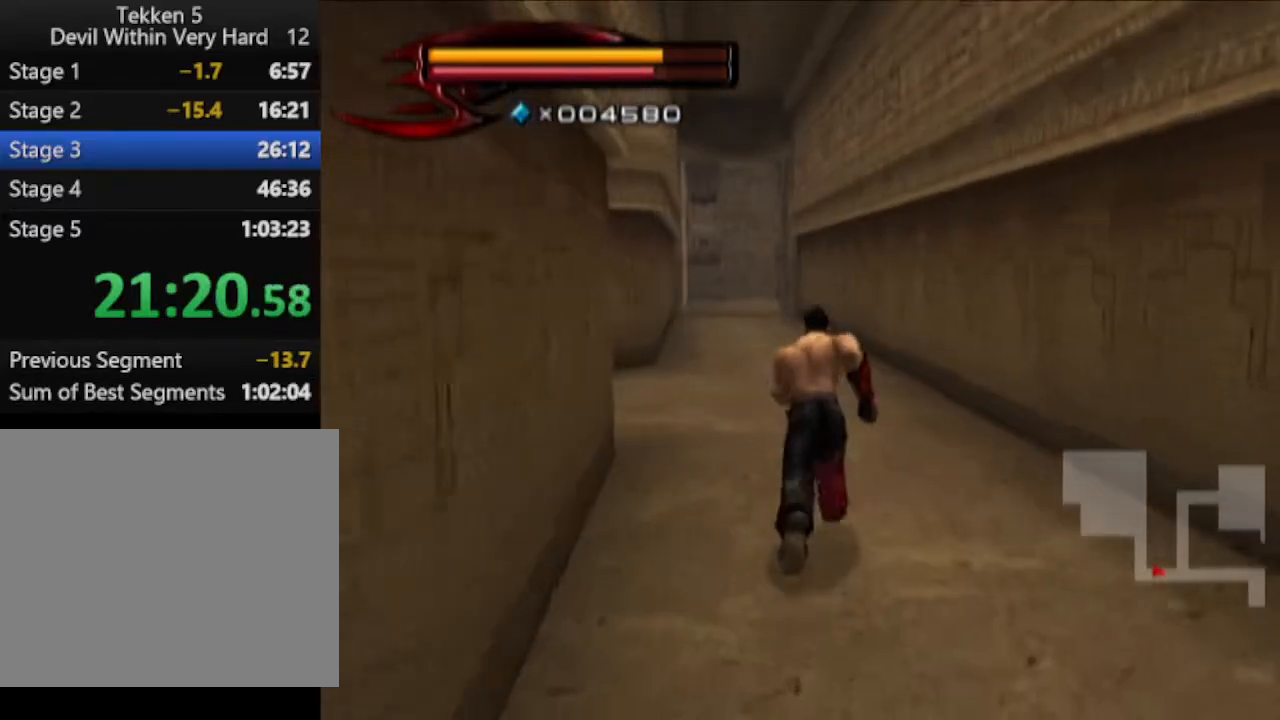
{"buttons": [], "left_stick": "up", "right_stick": "center", "events": []}
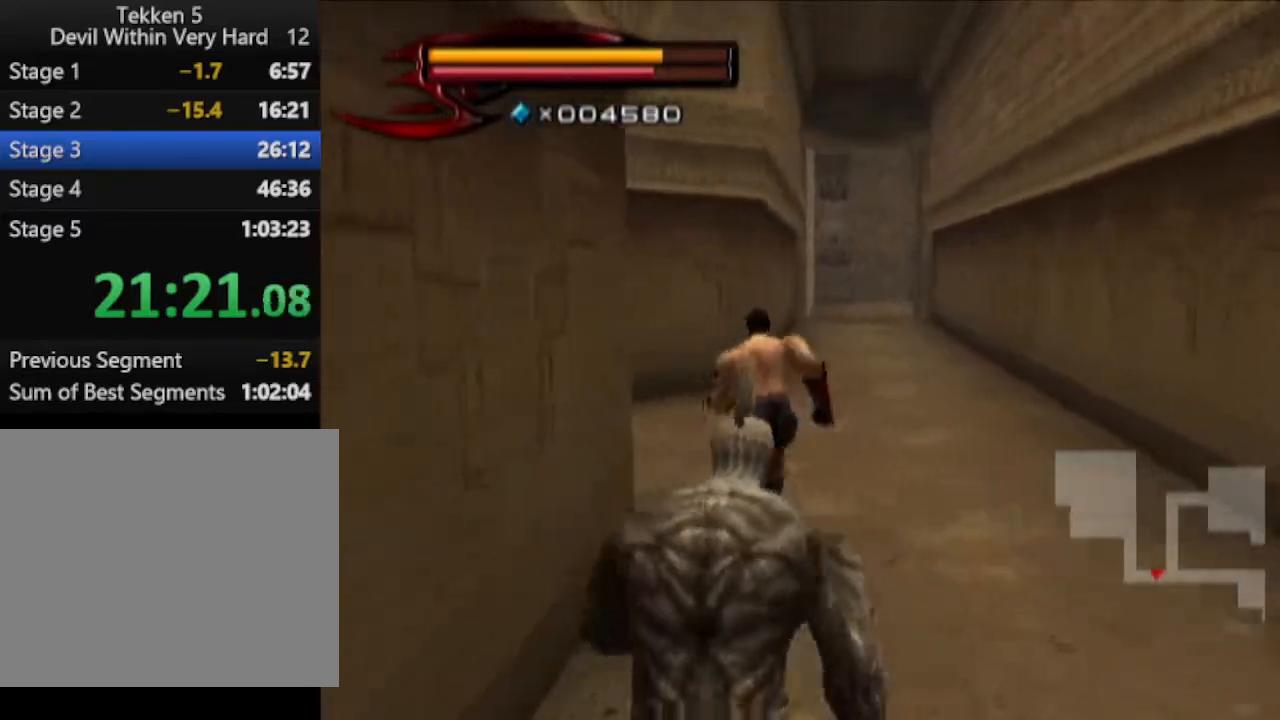
{"buttons": [], "left_stick": "up", "right_stick": "right", "events": [[16, "right_stick", "right"]]}
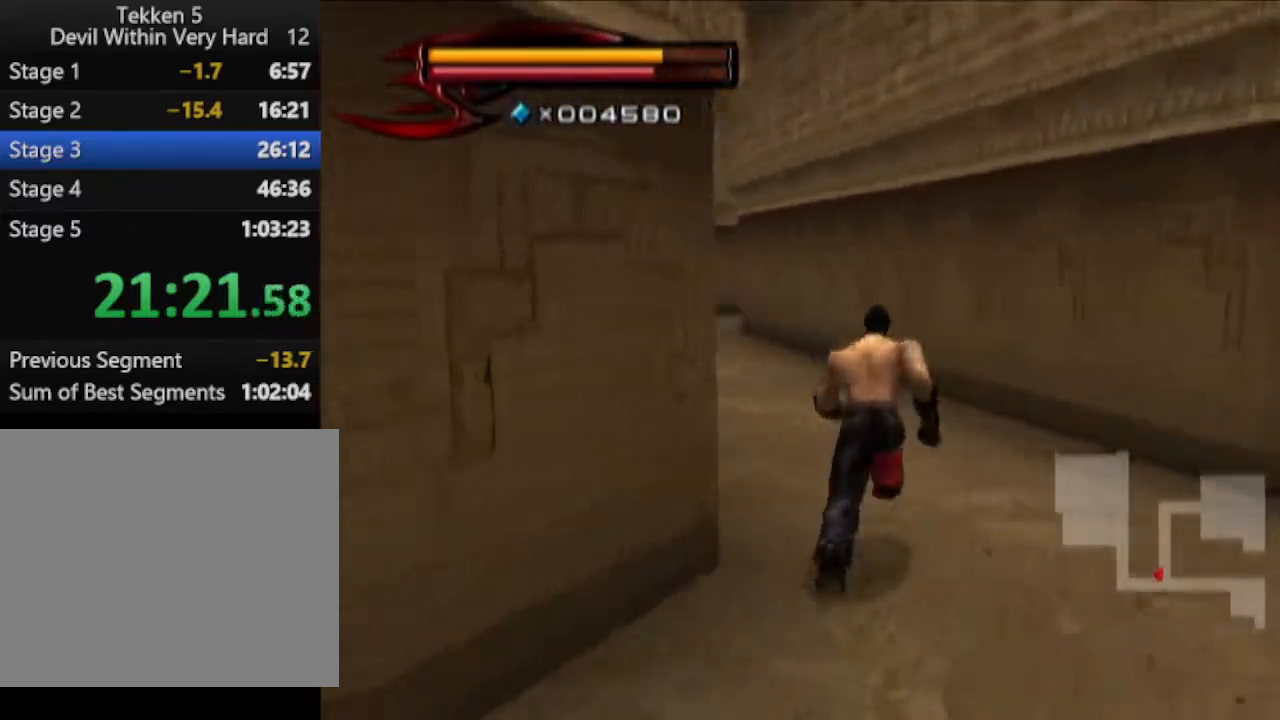
{"buttons": [], "left_stick": "up", "right_stick": "center", "events": [[17, "right_stick", "center"]]}
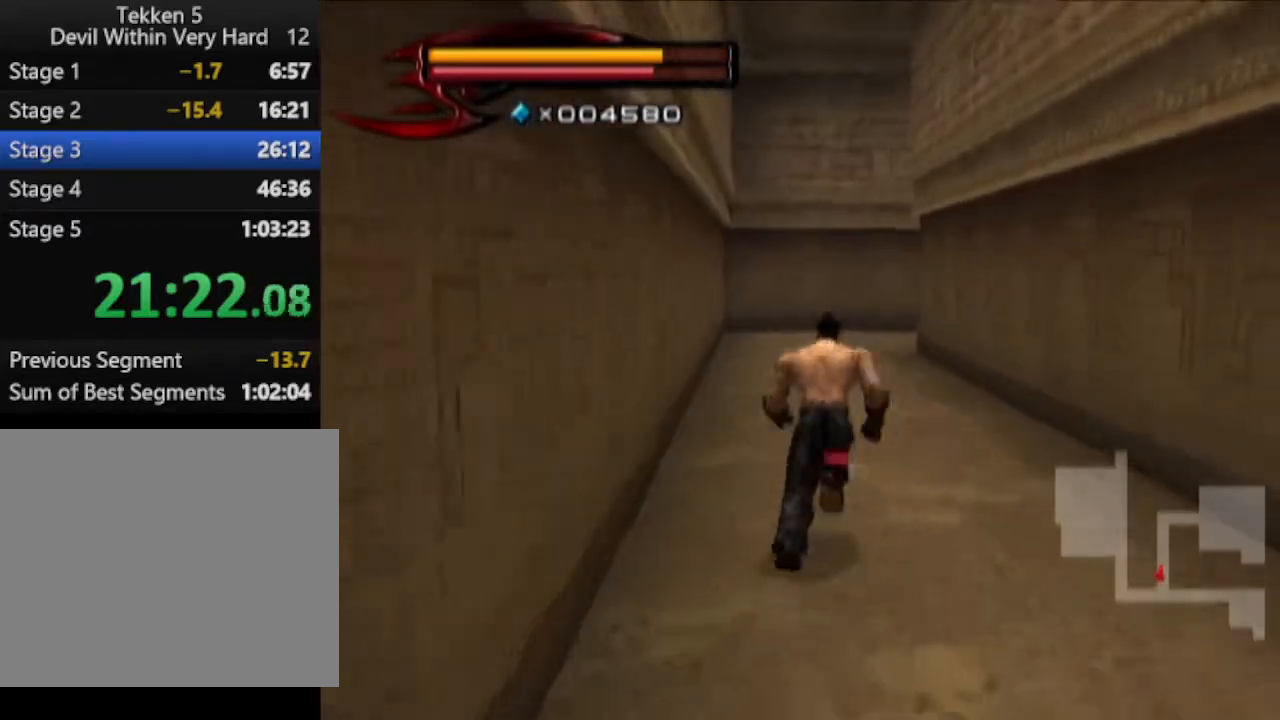
{"buttons": [], "left_stick": "up", "right_stick": "center", "events": []}
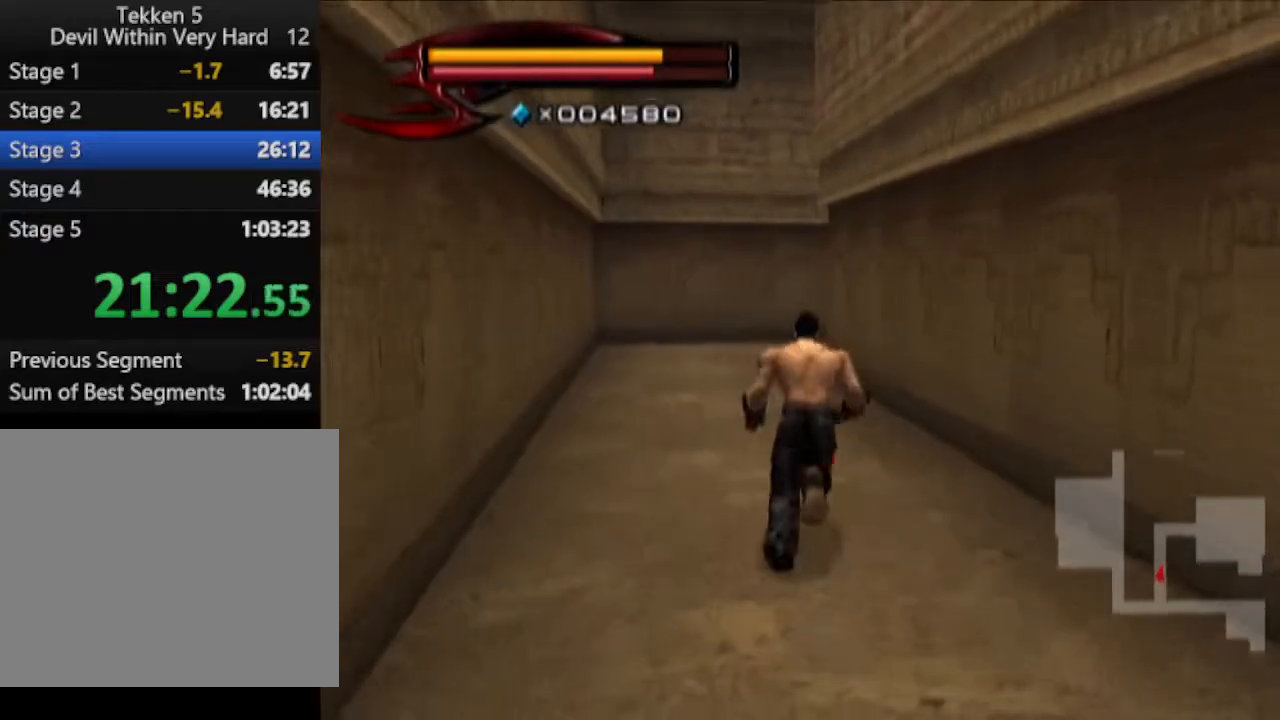
{"buttons": [], "left_stick": "up", "right_stick": "center", "events": []}
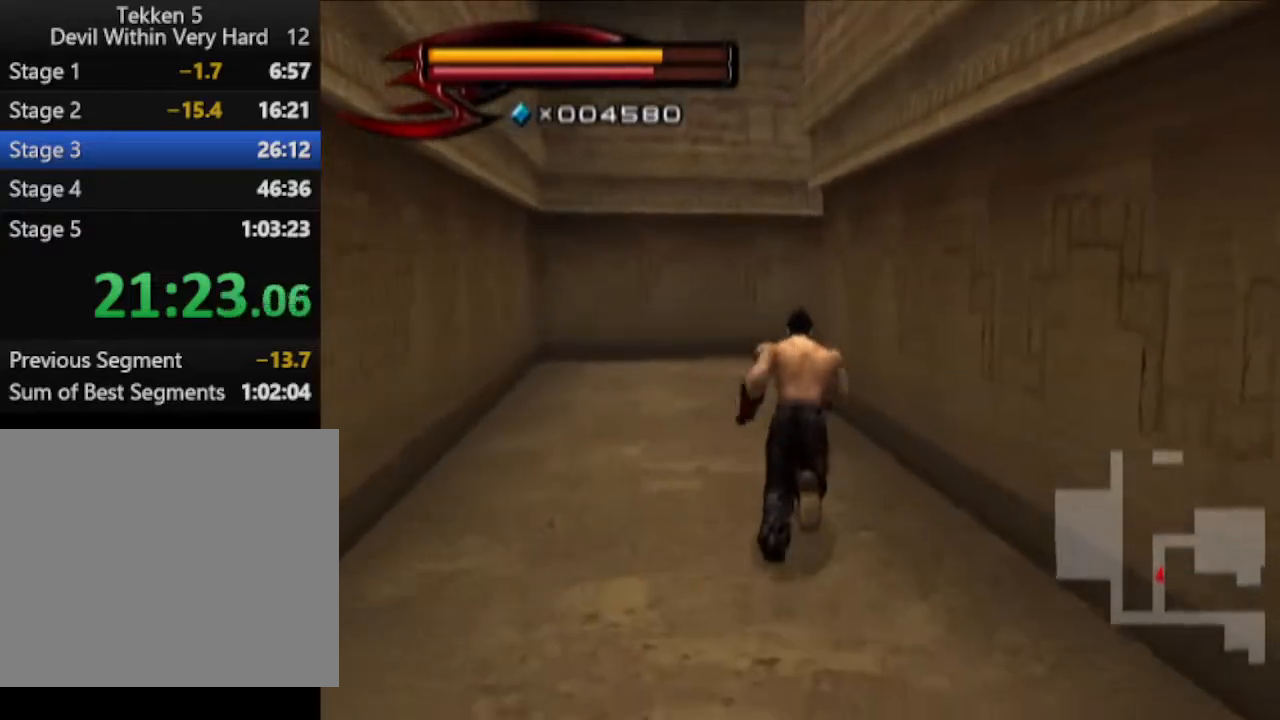
{"buttons": [], "left_stick": "up", "right_stick": "center", "events": []}
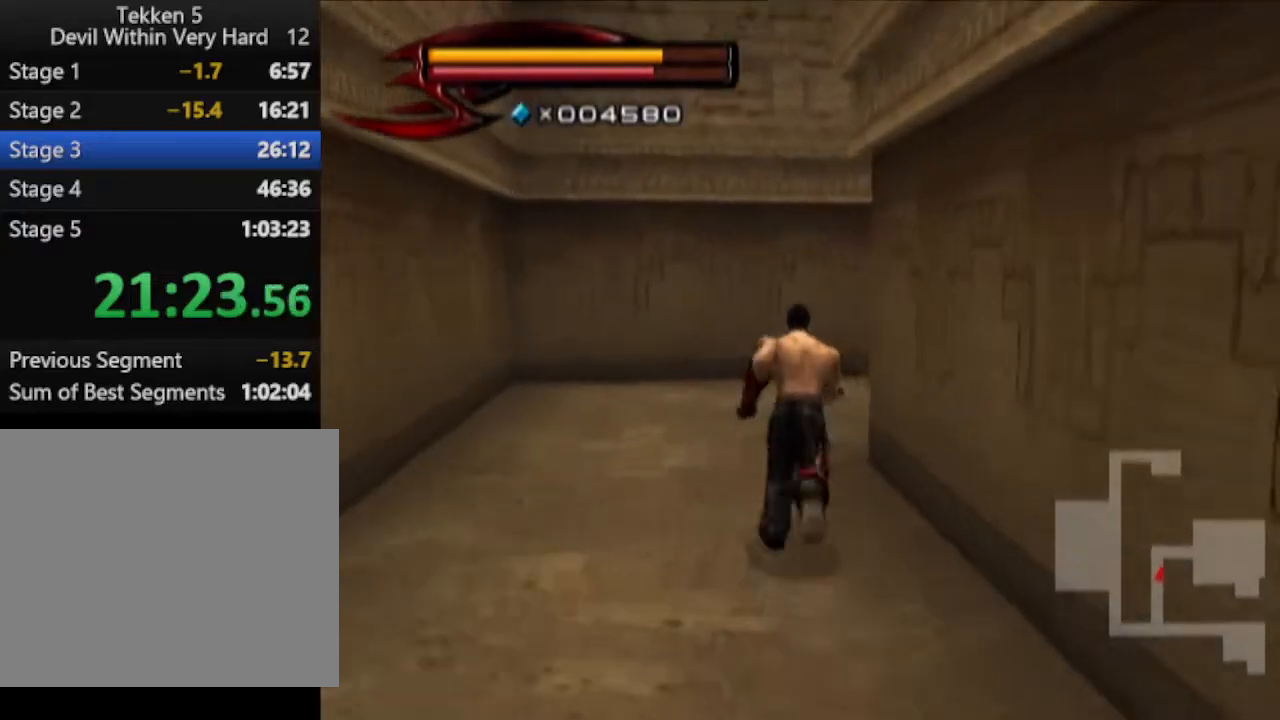
{"buttons": [], "left_stick": "up", "right_stick": "left", "events": [[284, "right_stick", "left"]]}
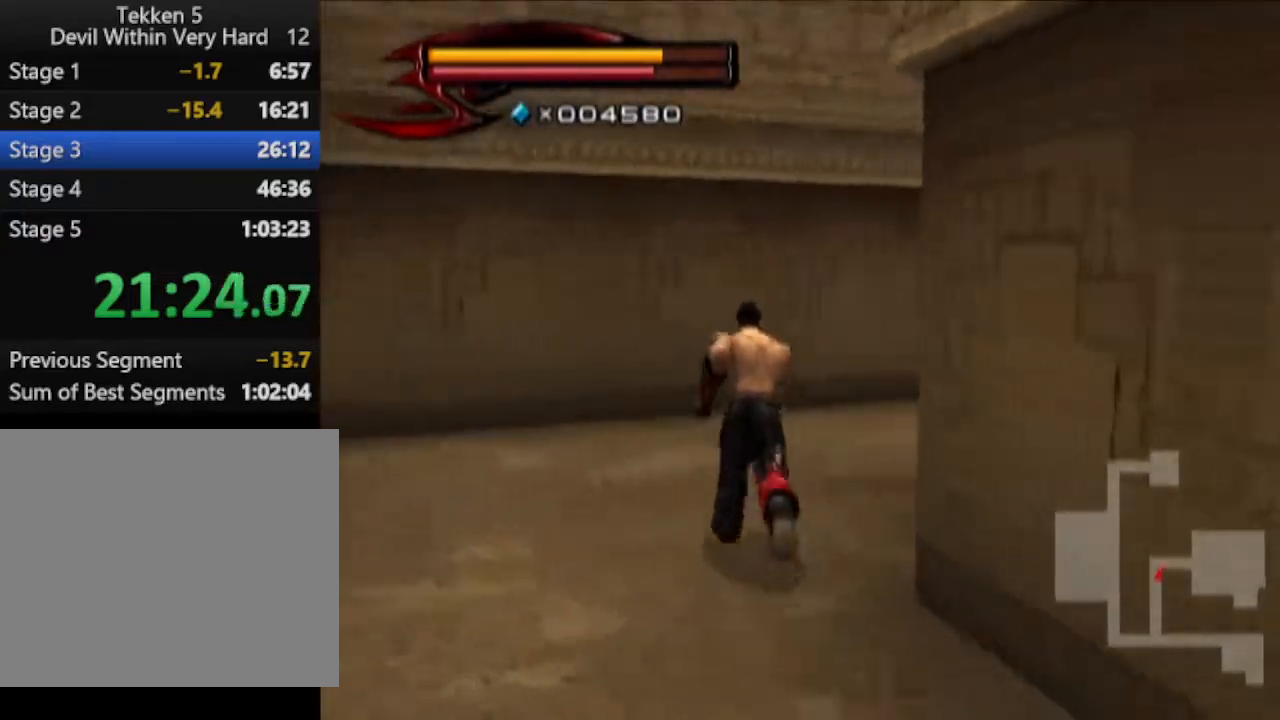
{"buttons": [], "left_stick": "up", "right_stick": "center", "events": [[283, "right_stick", "center"]]}
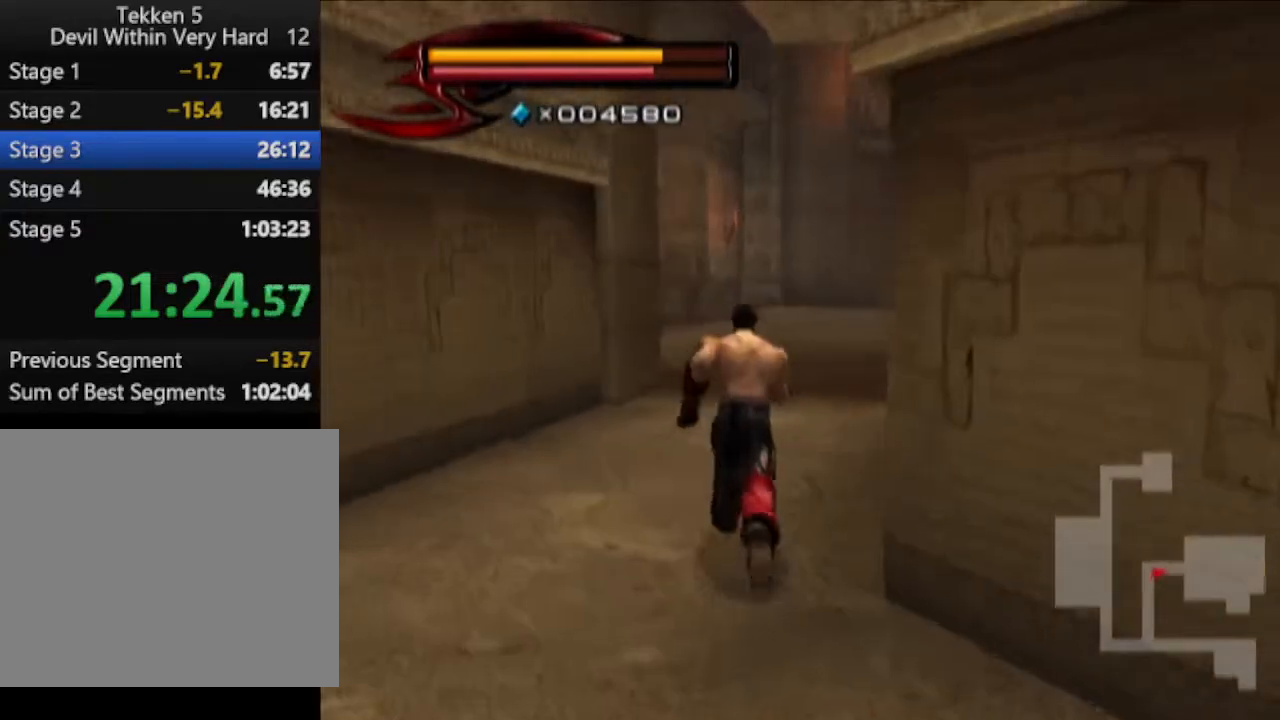
{"buttons": [], "left_stick": "up", "right_stick": "center", "events": []}
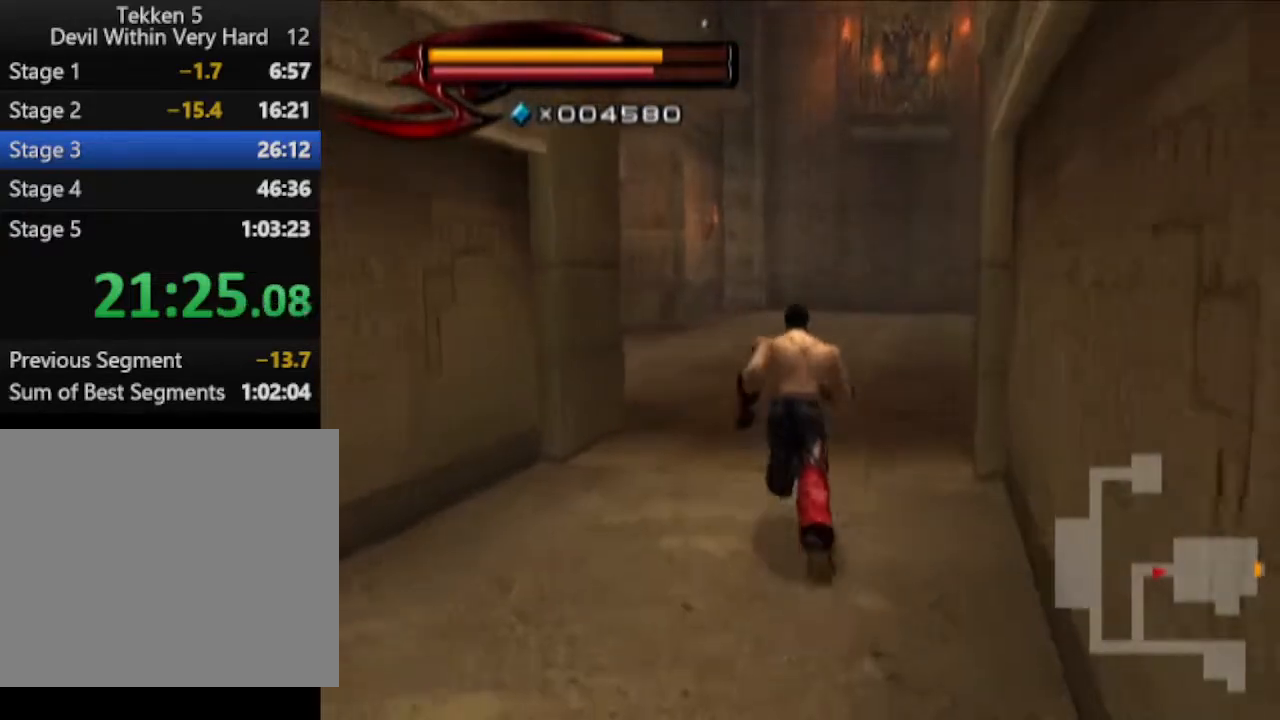
{"buttons": [], "left_stick": "up", "right_stick": "center", "events": [[33, "right_stick", "down-left"], [166, "right_stick", "center"]]}
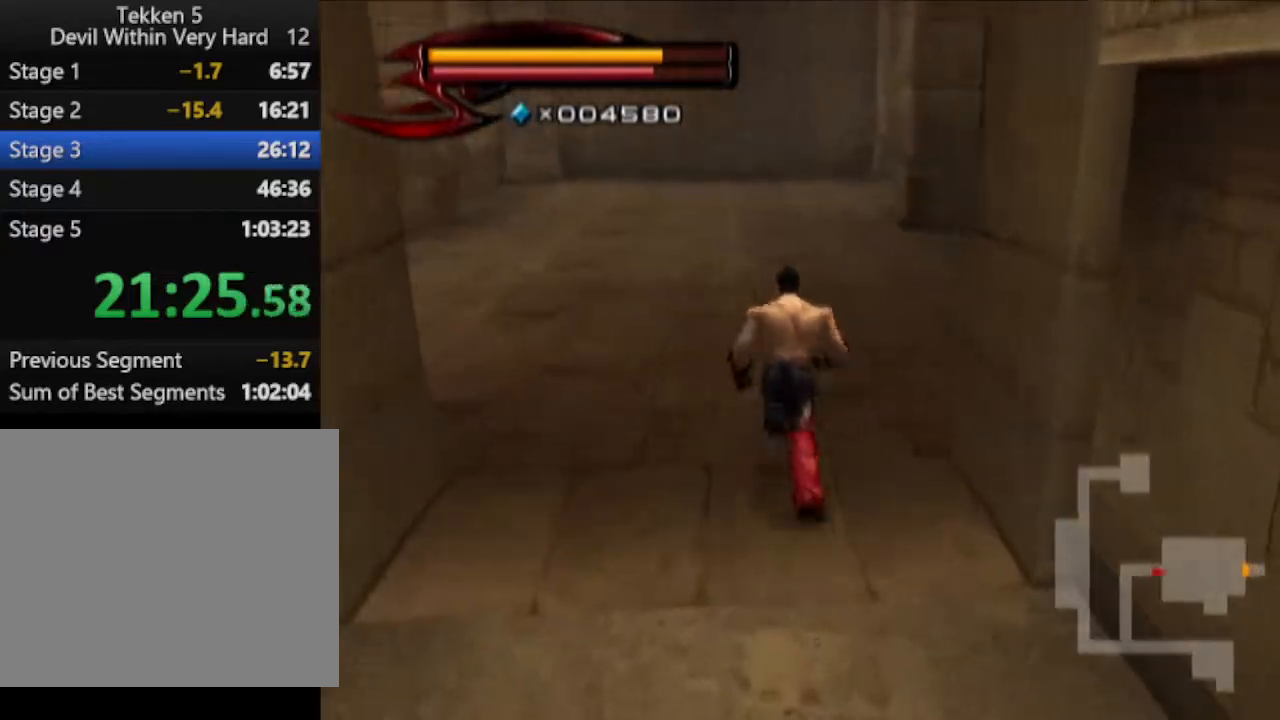
{"buttons": [], "left_stick": "up", "right_stick": "center", "events": []}
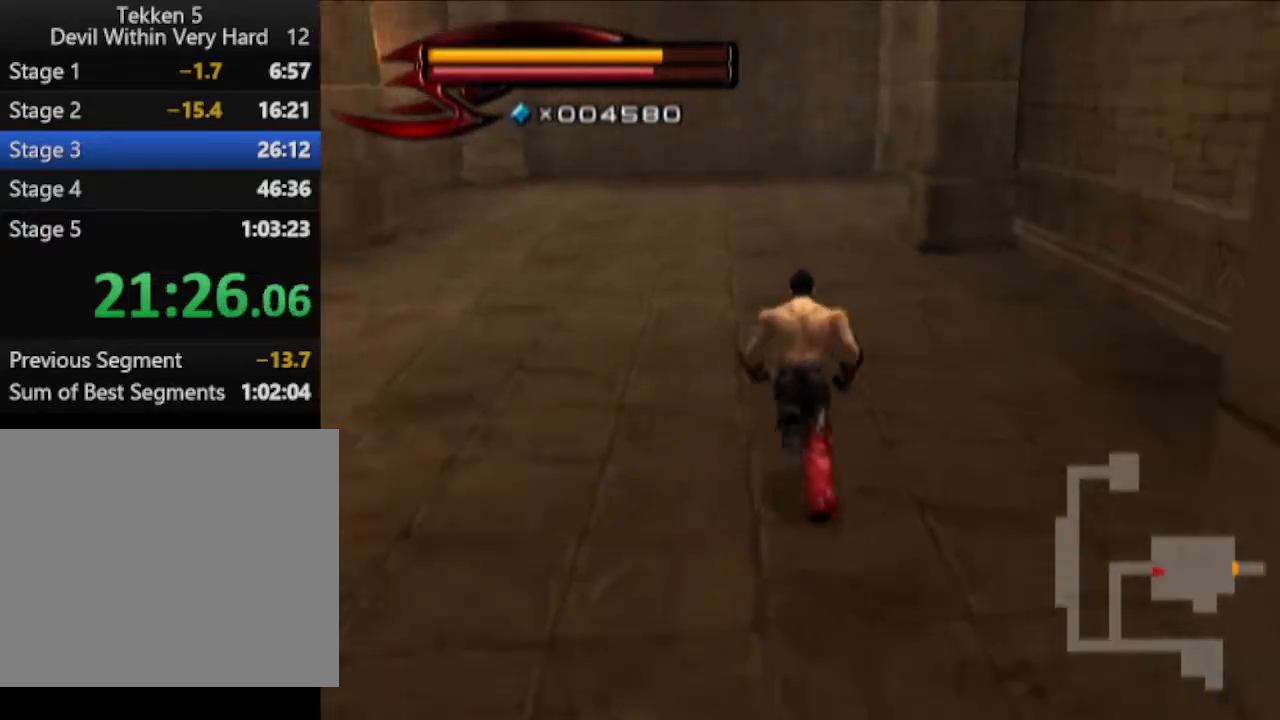
{"buttons": [], "left_stick": "up", "right_stick": "center", "events": []}
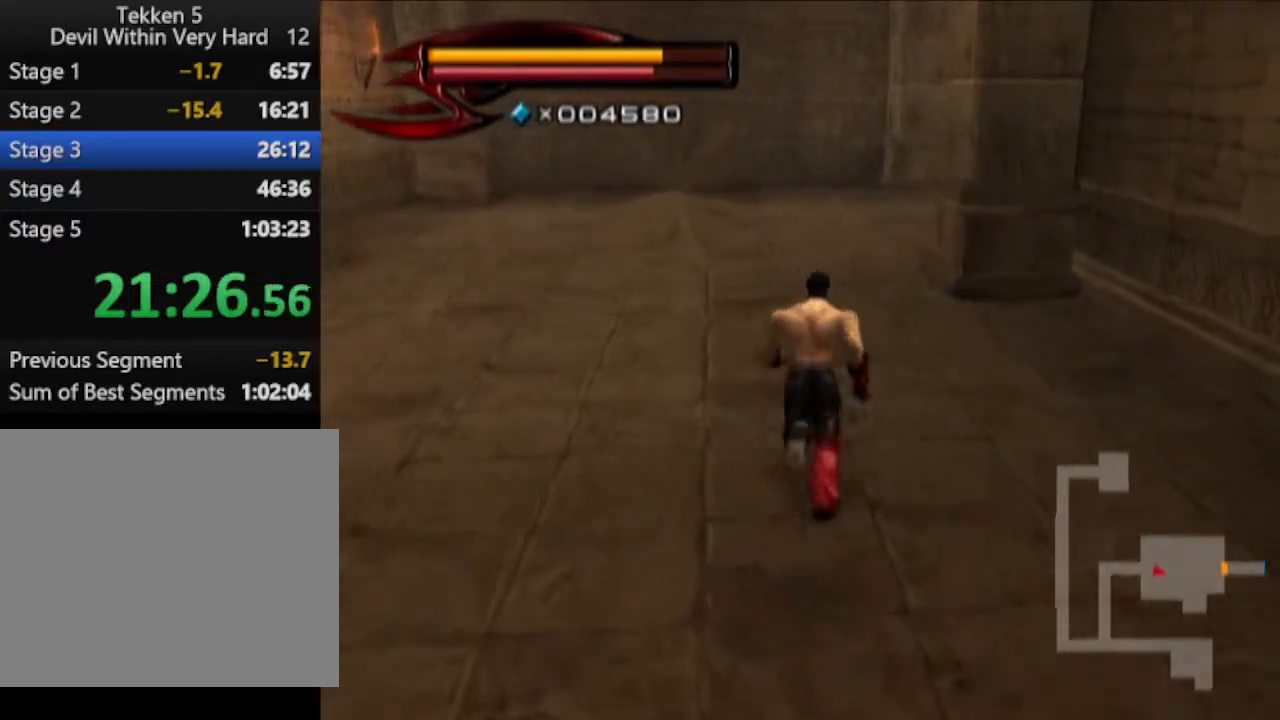
{"buttons": [], "left_stick": "up", "right_stick": "center", "events": []}
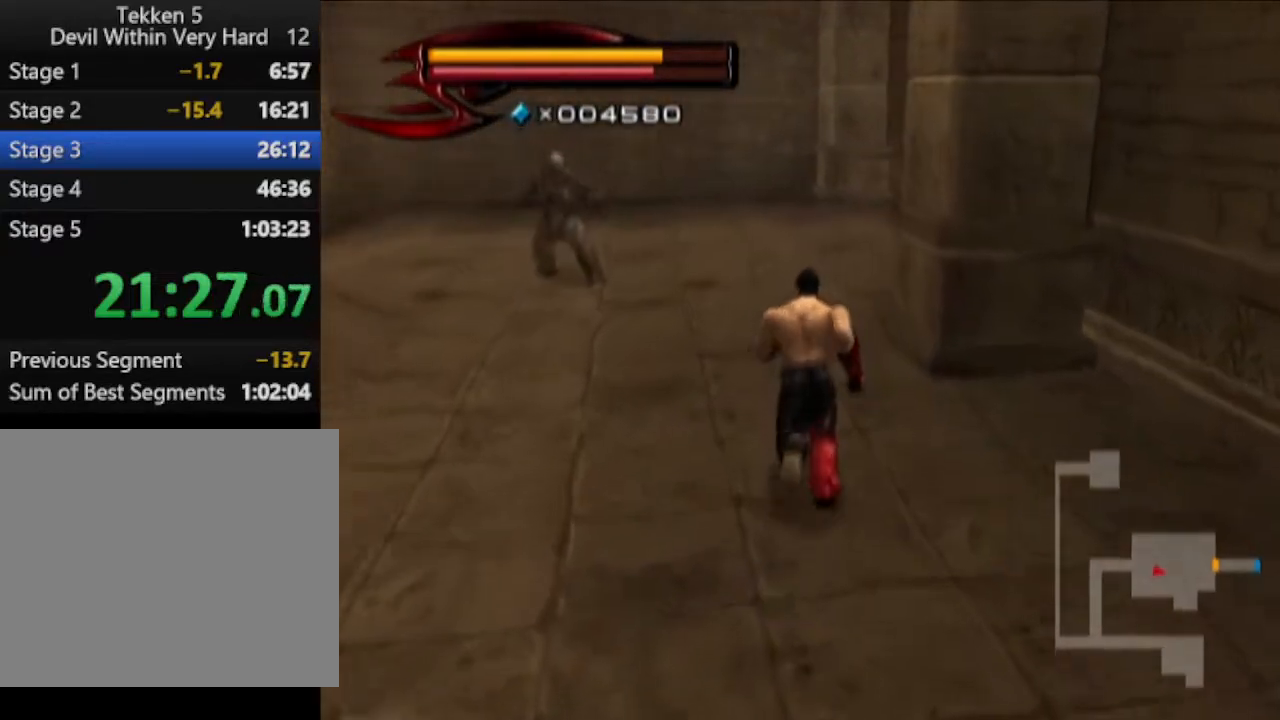
{"buttons": [], "left_stick": "up", "right_stick": "left", "events": [[433, "right_stick", "left"]]}
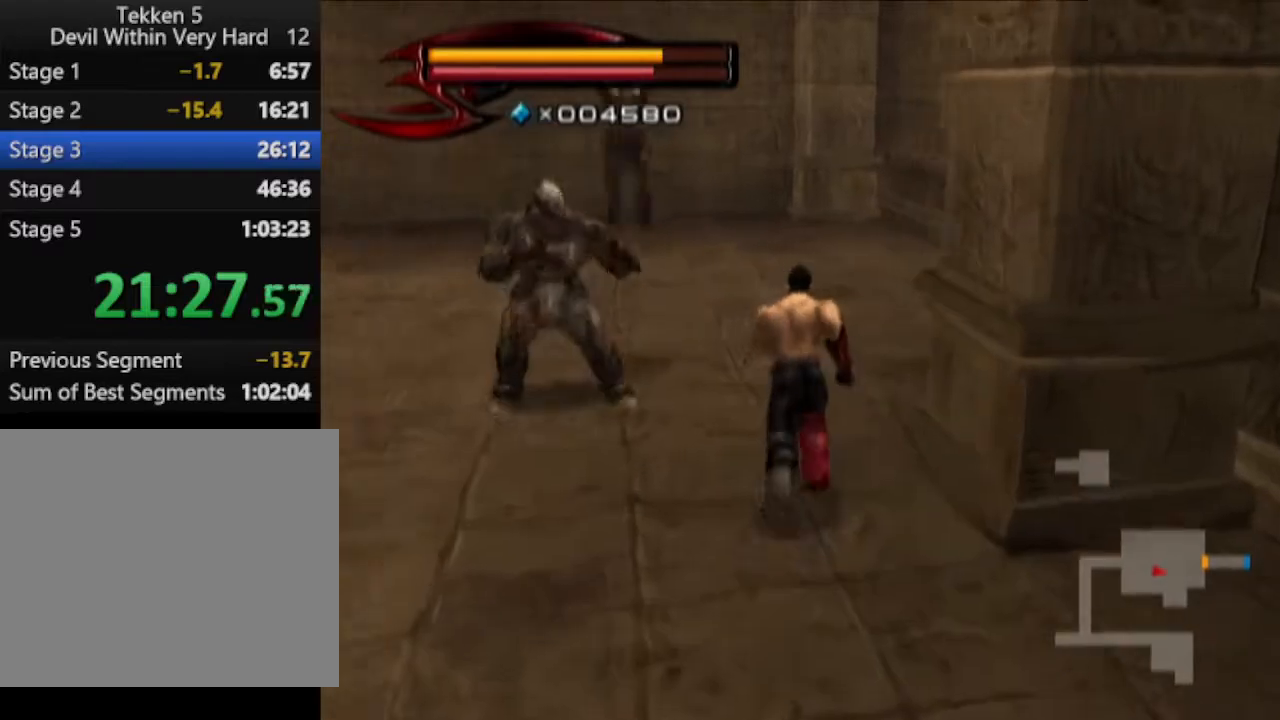
{"buttons": [], "left_stick": "up-right", "right_stick": "left", "events": [[134, "right_stick", "center"], [434, "left_stick", "up-right"], [434, "right_stick", "left"]]}